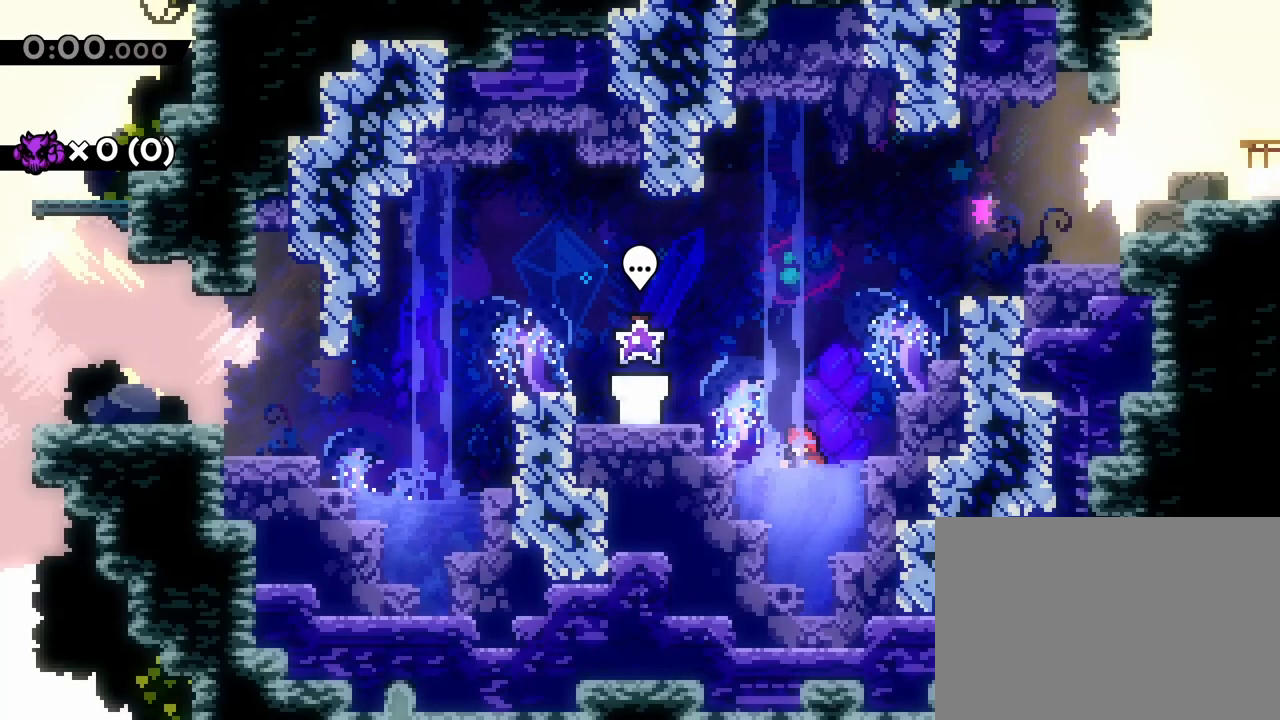
Gameplay with a controller (PlayStation layout); each line is a JSON object with the inputs held at the frame after it. "events" lists button and stick changes between this image and that frame as [ms after this image, input, new state], when the widget could be followed in between. Not read: L3 R3 right_stick.
{"buttons": ["DPAD_LEFT"], "left_stick": "center", "events": [[67, "CROSS", "down"], [67, "DPAD_LEFT", "down"], [333, "CROSS", "up"]]}
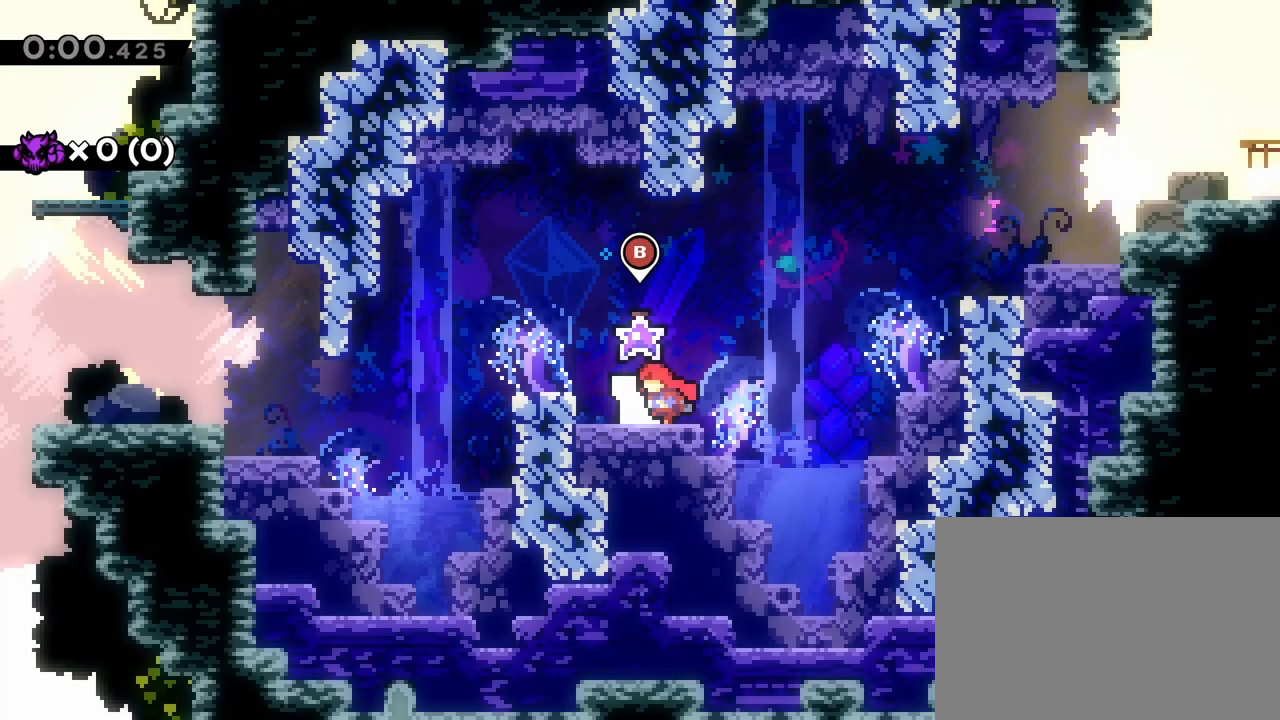
{"buttons": [], "left_stick": "center", "events": [[17, "DPAD_LEFT", "up"]]}
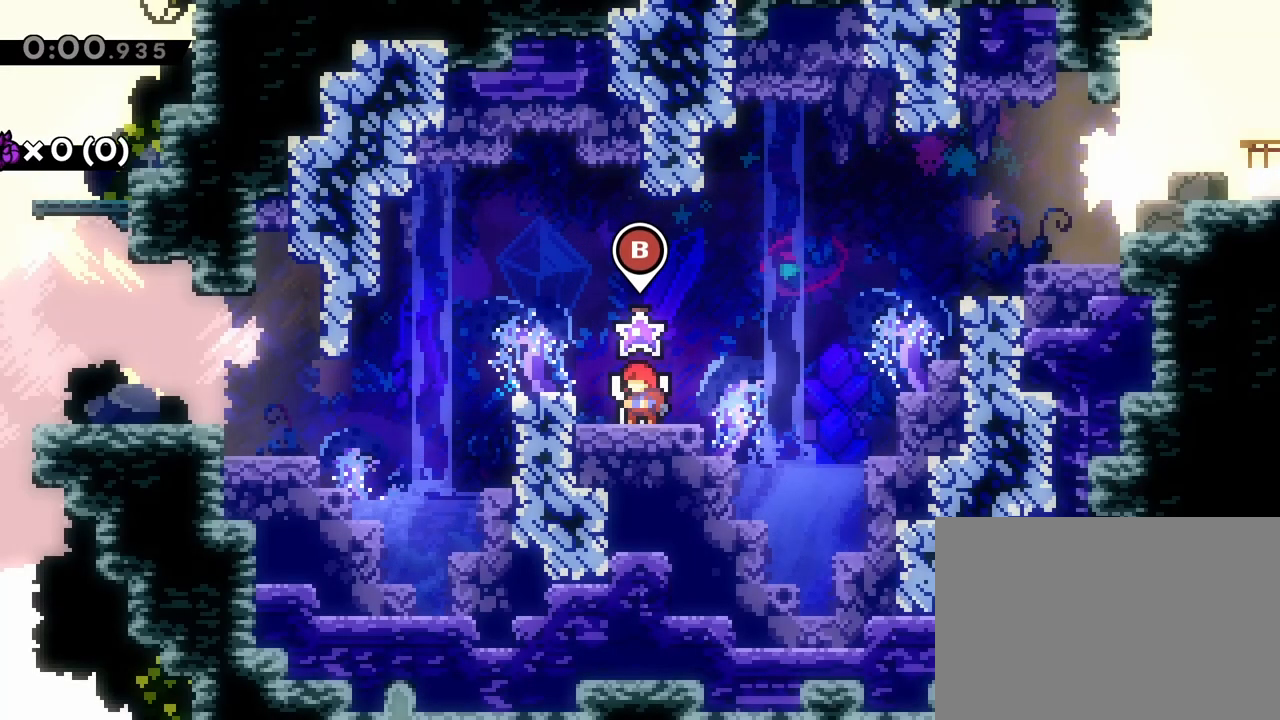
{"buttons": ["CIRCLE"], "left_stick": "center", "events": [[433, "CIRCLE", "down"]]}
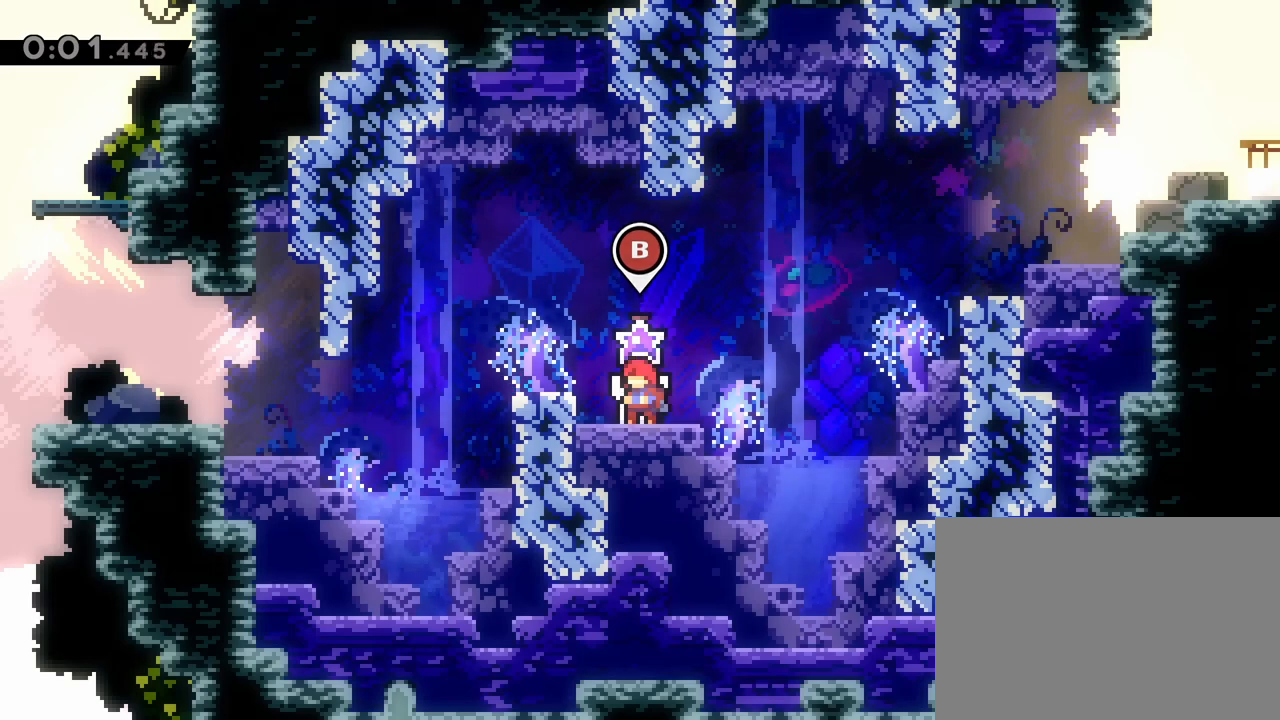
{"buttons": [], "left_stick": "center", "events": [[117, "CIRCLE", "up"]]}
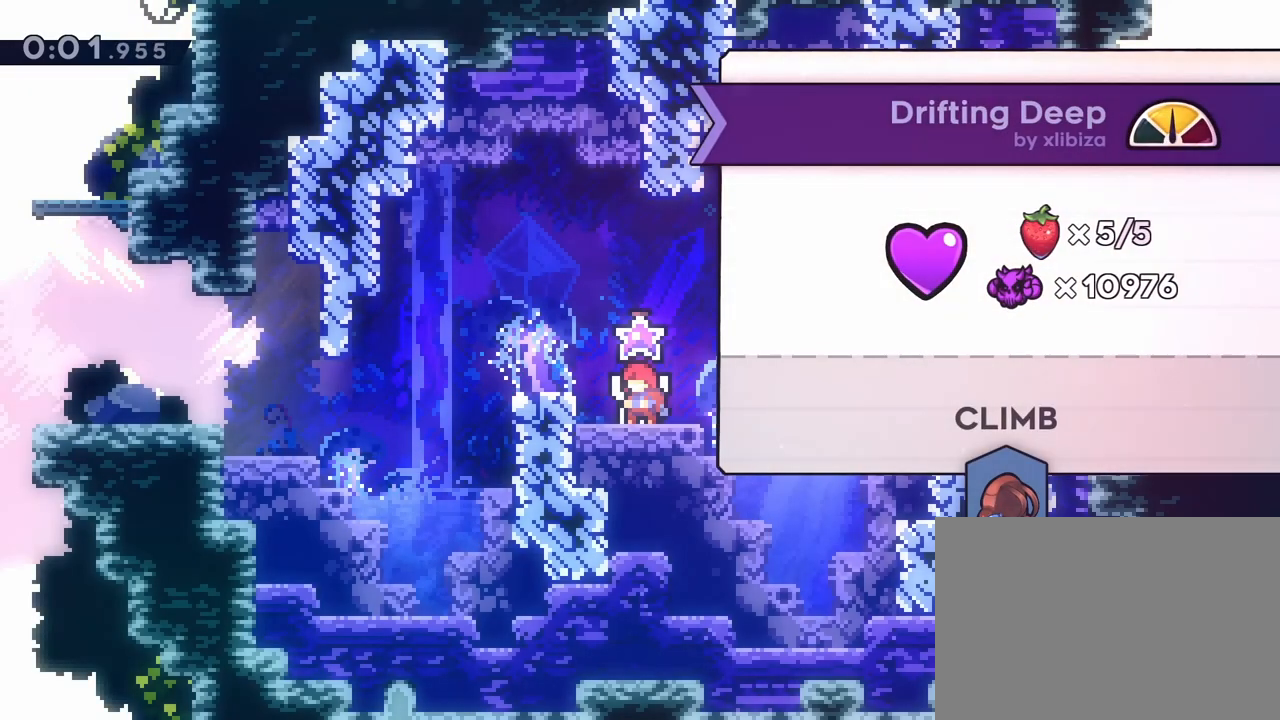
{"buttons": [], "left_stick": "center", "events": []}
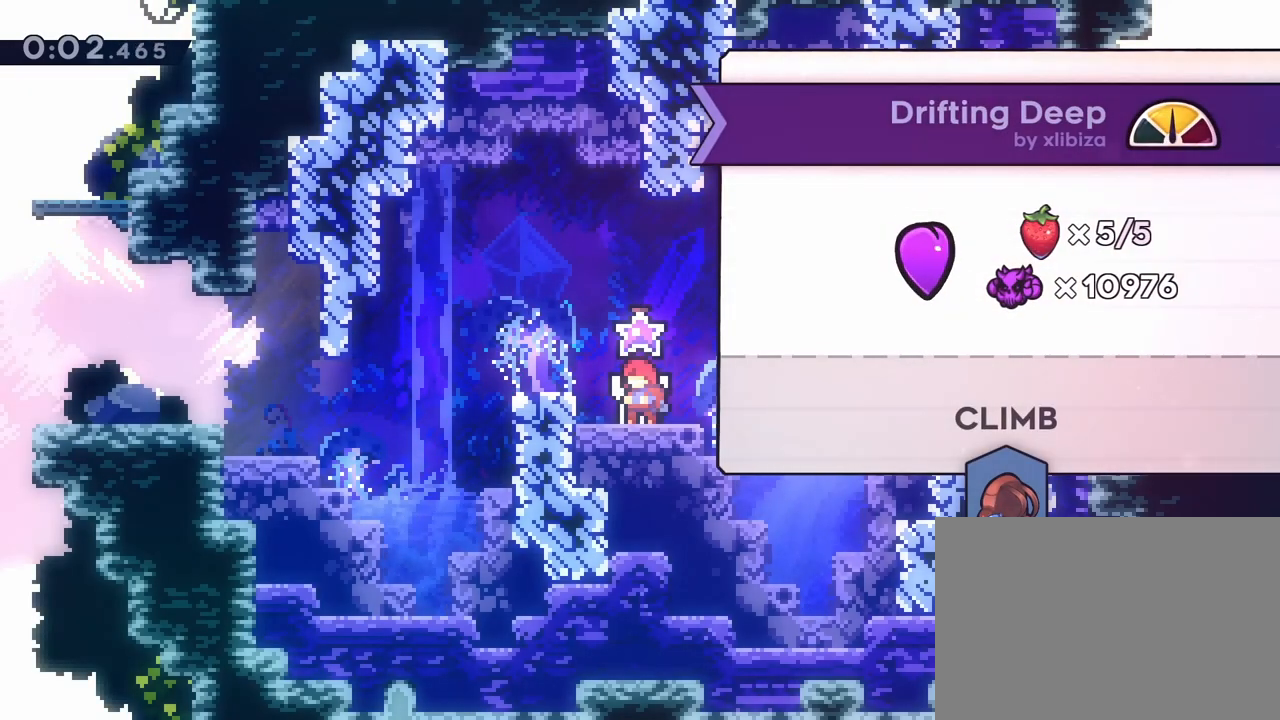
{"buttons": [], "left_stick": "center", "events": []}
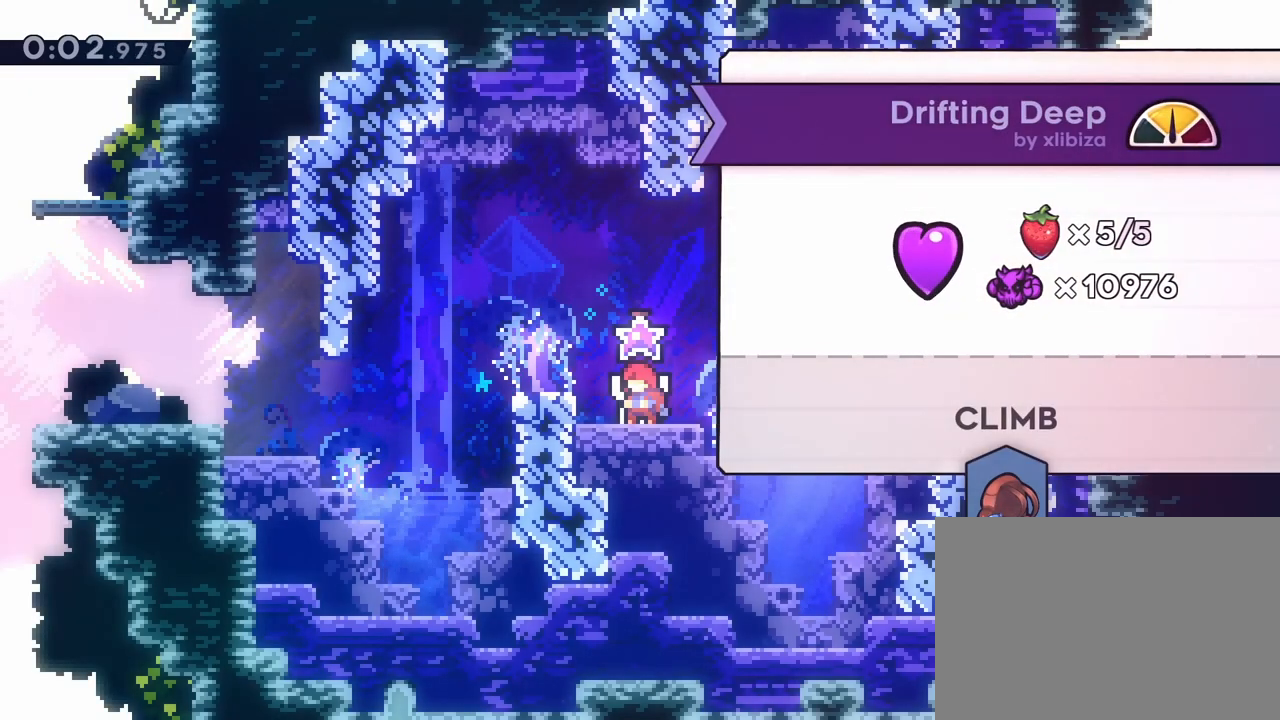
{"buttons": [], "left_stick": "center", "events": []}